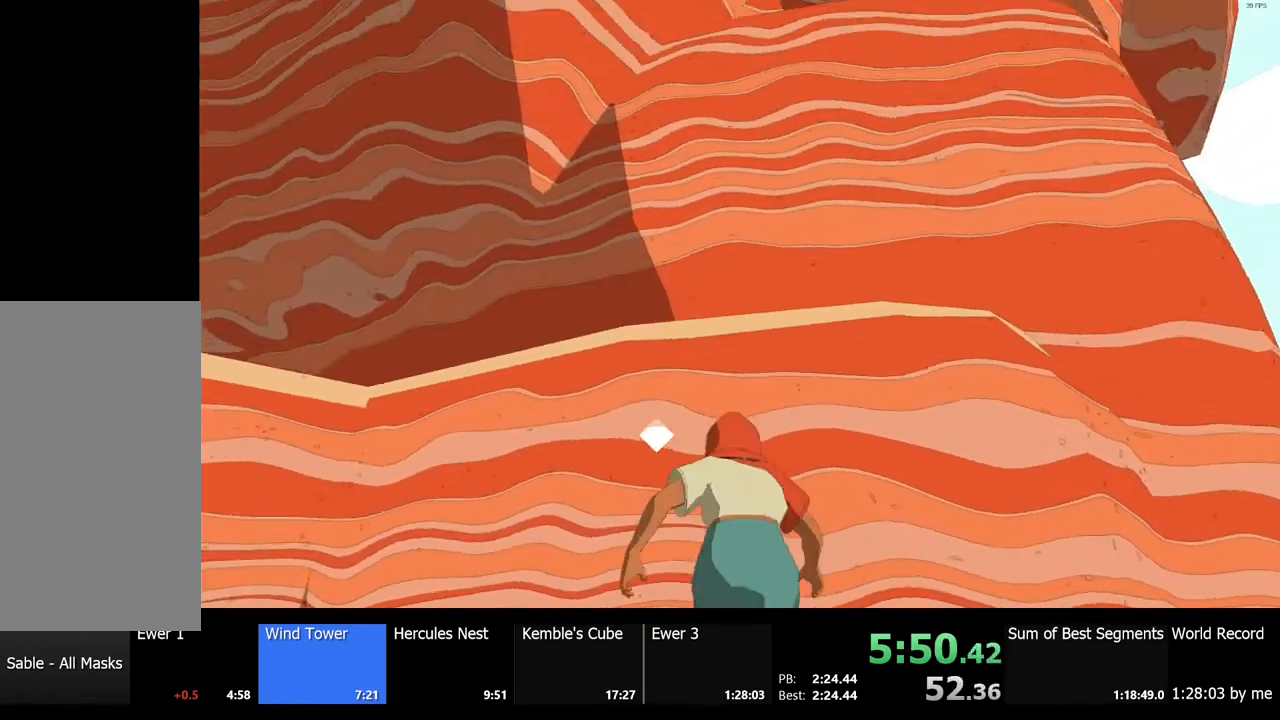
Gameplay with keyboard and mouse; each line is a JSON object with the keys and mouse buttons held at the frame after it. "events" lists presses ("down") and releases ("up") of "a", "ctrl", "d", "e", "f", "q", "r", "s", "shift", "space", "tab", "w", "mouse_left", "mouse_wheel", "mouse_right", "mouse_mb4" and "mouse_mb5" between this image and that frame as [ms after this image, input, new state], when the widget could be followed in between. "mouse_left", "mouse_wheel", "mouse_right", "mouse_mb4", "mouse_mb5" = the "left", "wheel", "right", "mb4", "mb5" buttons of the "mouse" list. No other keys are recorded. "wheel" means that the mouse wheel is clicked or scrolled. Mouse movement is not recorded.
{"keys": ["shift", "w"], "mouse": [], "events": []}
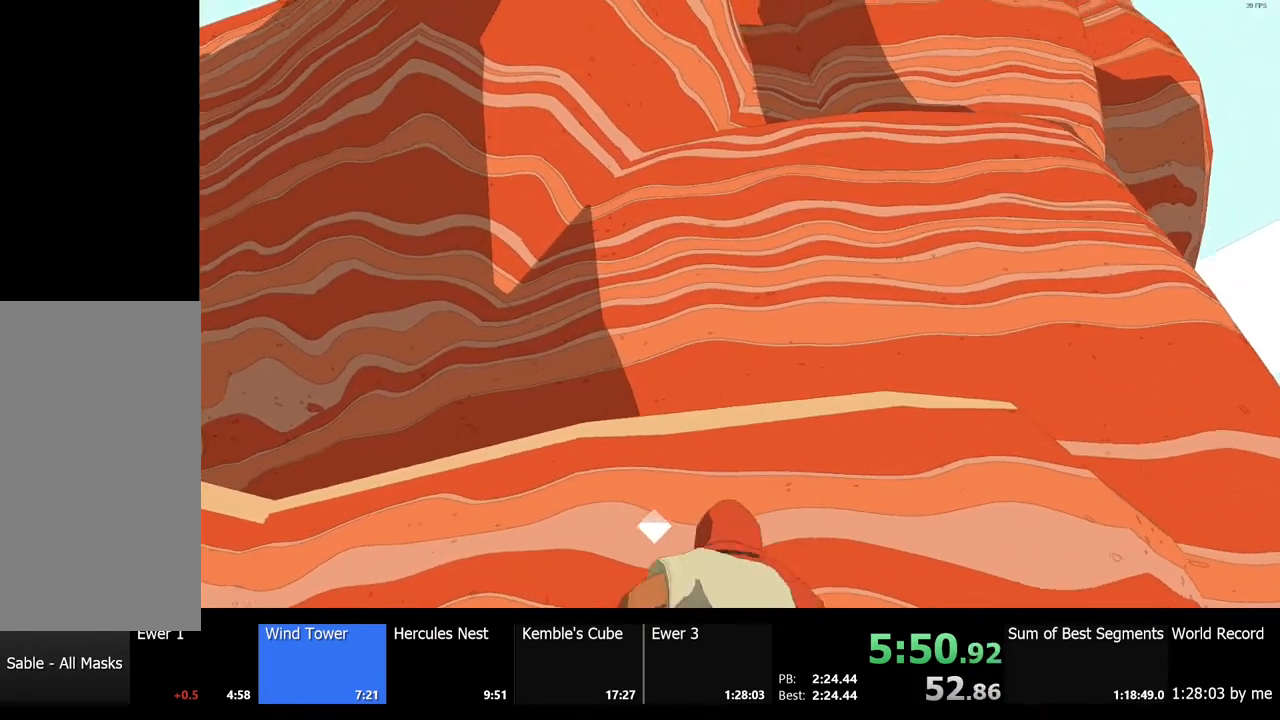
{"keys": ["shift", "w"], "mouse": [], "events": []}
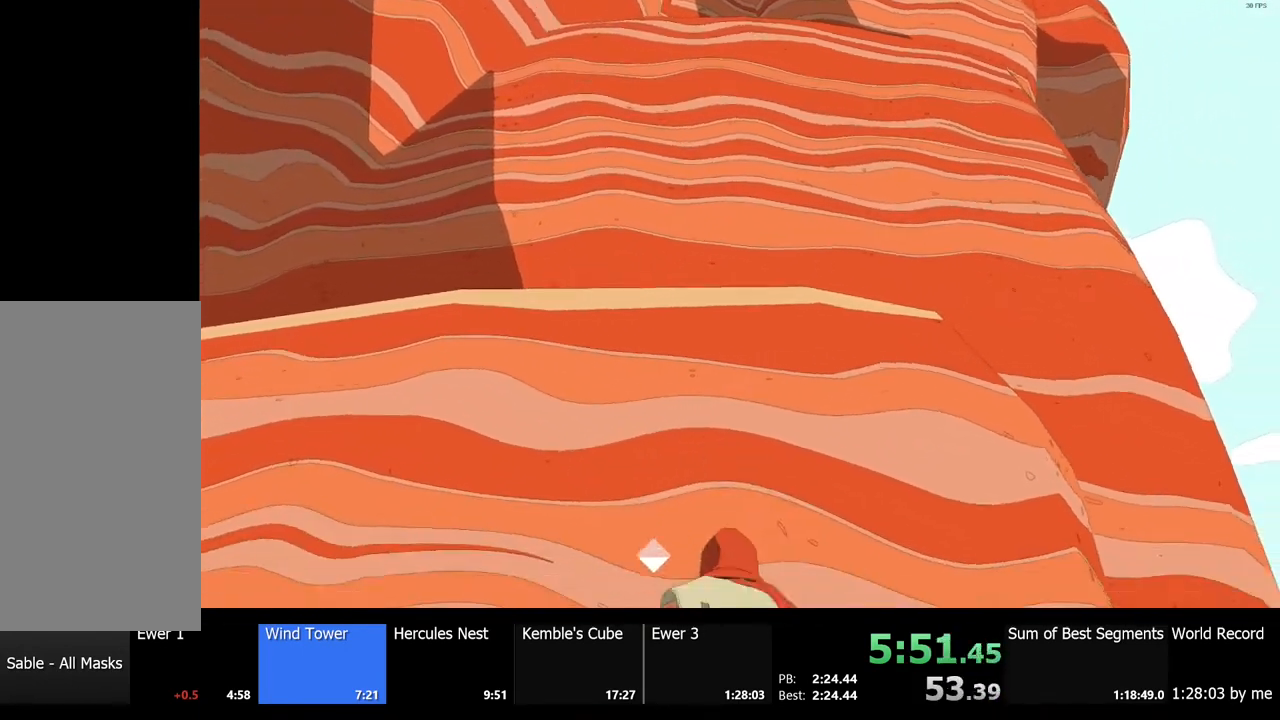
{"keys": ["w"], "mouse": [], "events": [[333, "shift", "up"]]}
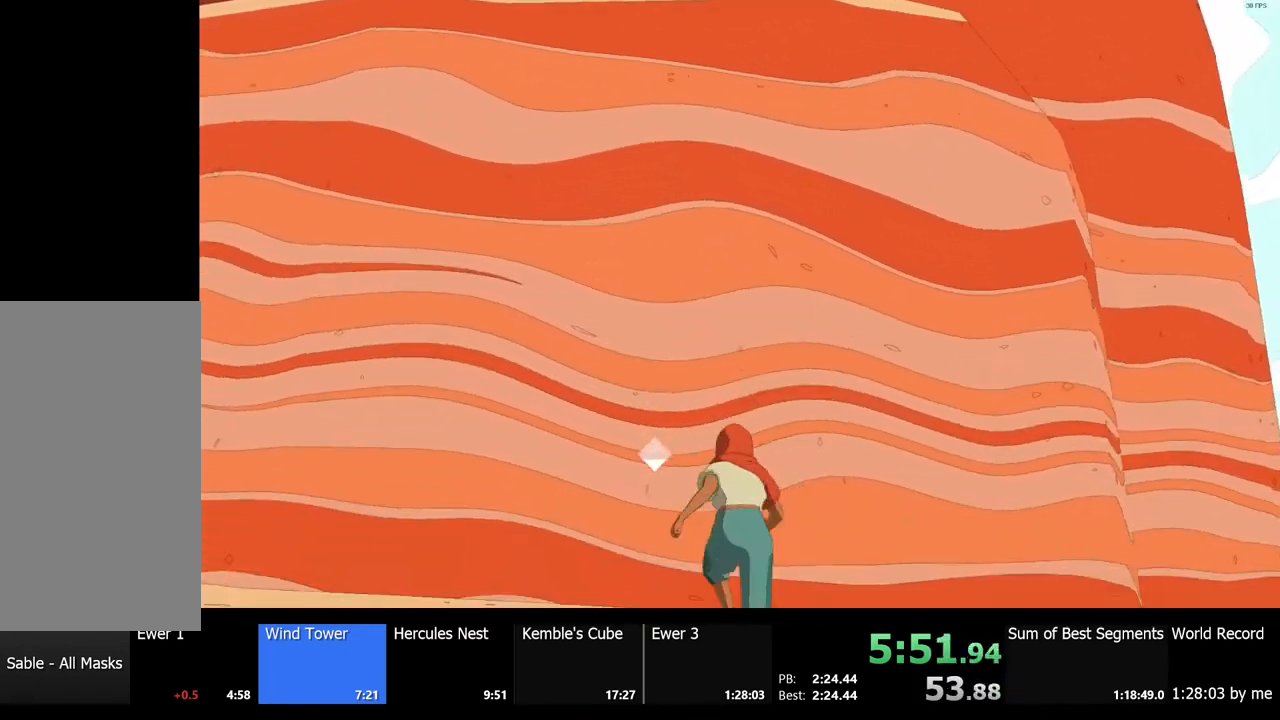
{"keys": ["w"], "mouse": [], "events": []}
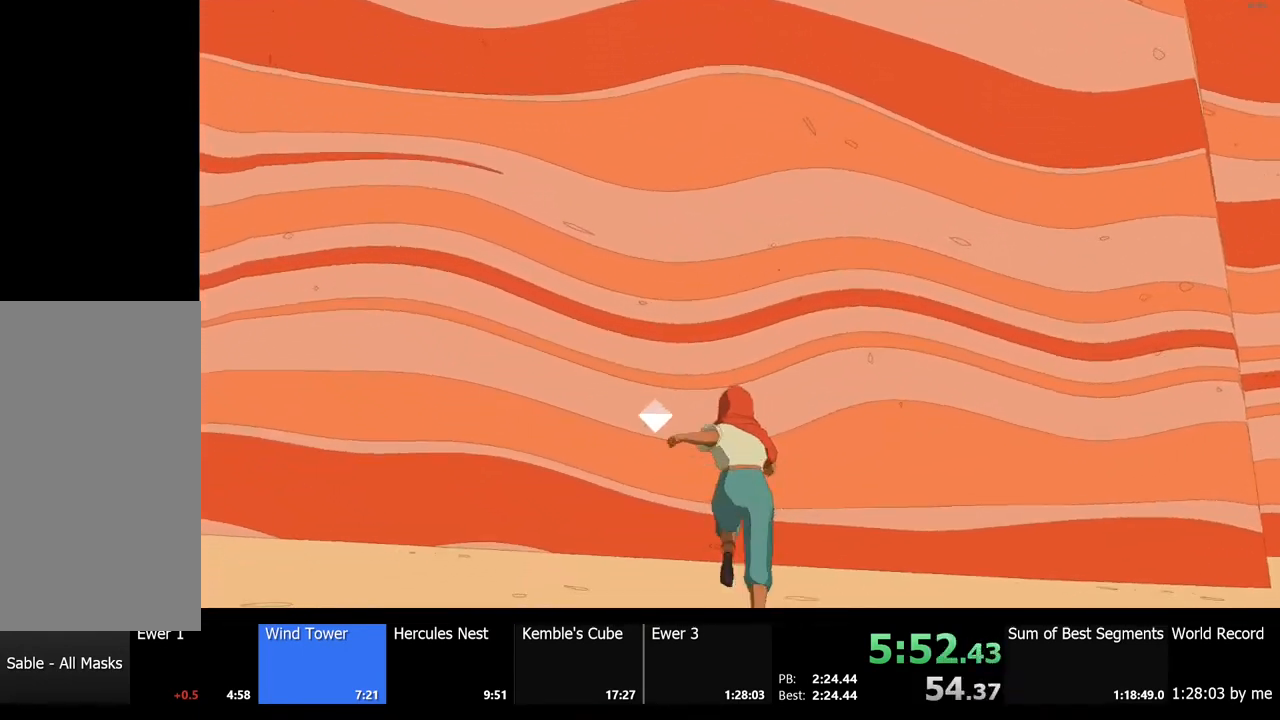
{"keys": ["space", "w"], "mouse": [], "events": [[500, "space", "down"]]}
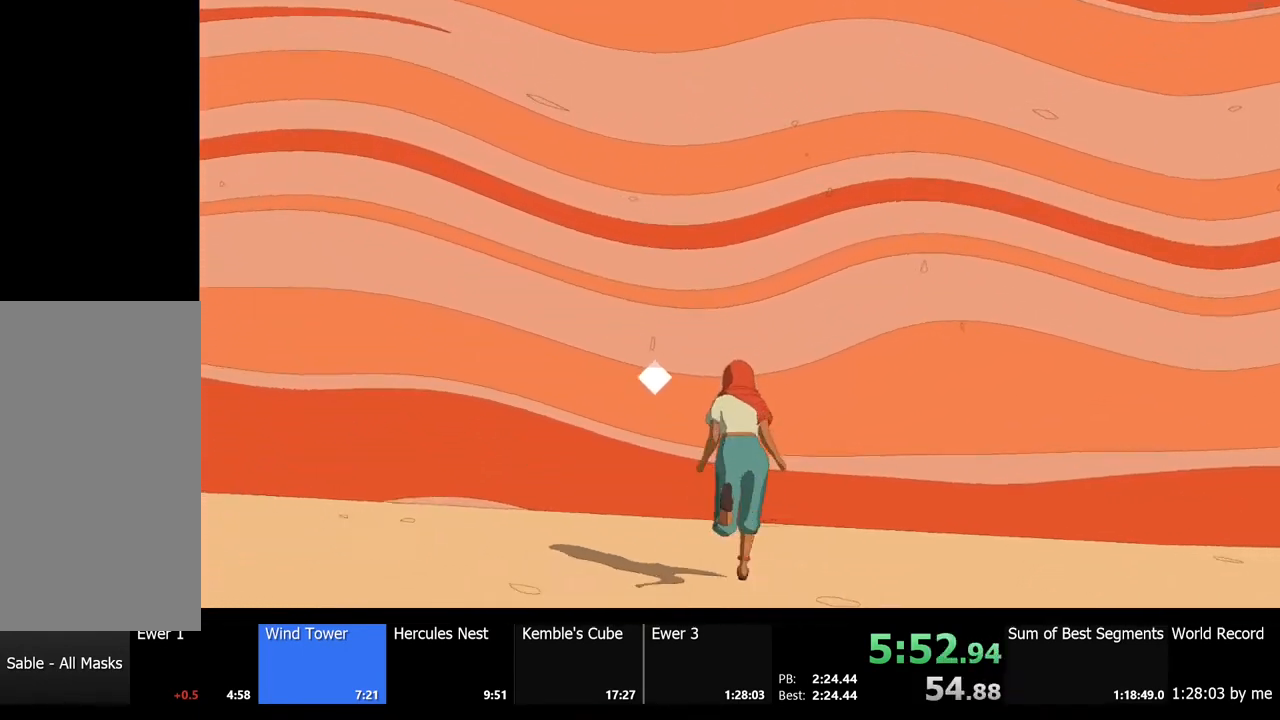
{"keys": ["w"], "mouse": [], "events": [[167, "space", "up"]]}
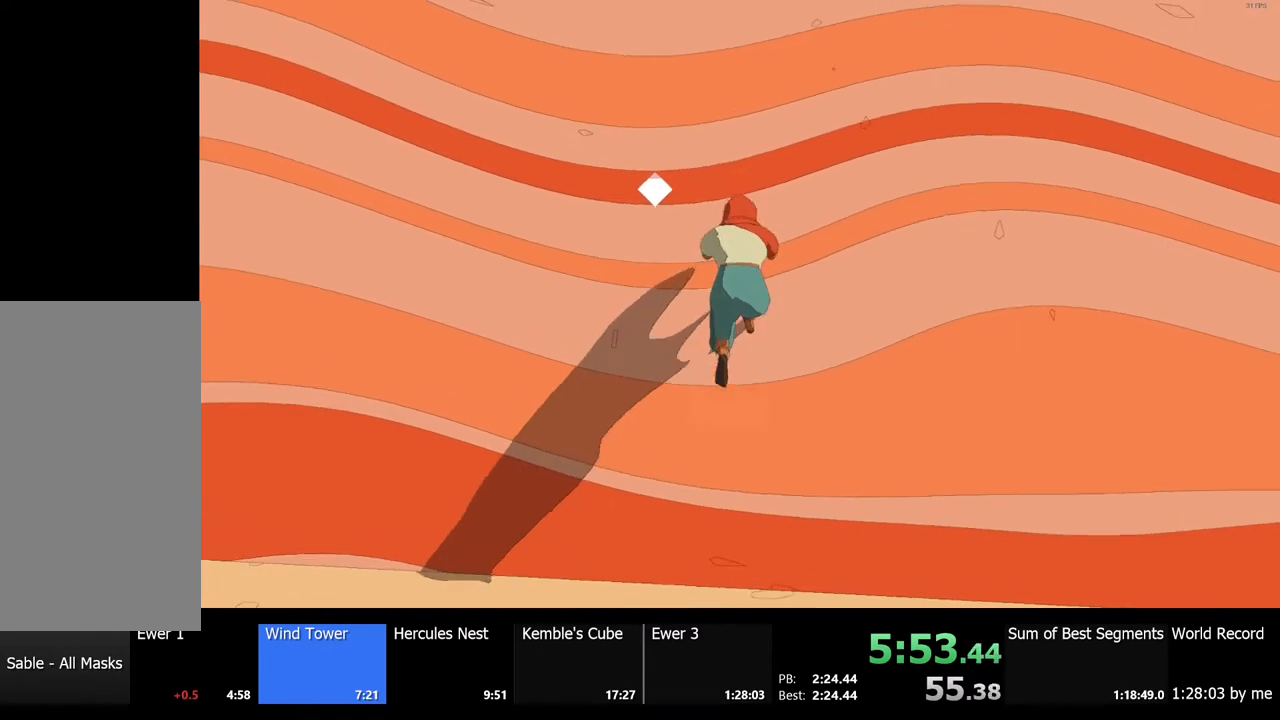
{"keys": [], "mouse": [], "events": [[100, "w", "up"], [200, "space", "down"], [300, "w", "down"], [333, "space", "up"], [400, "w", "up"]]}
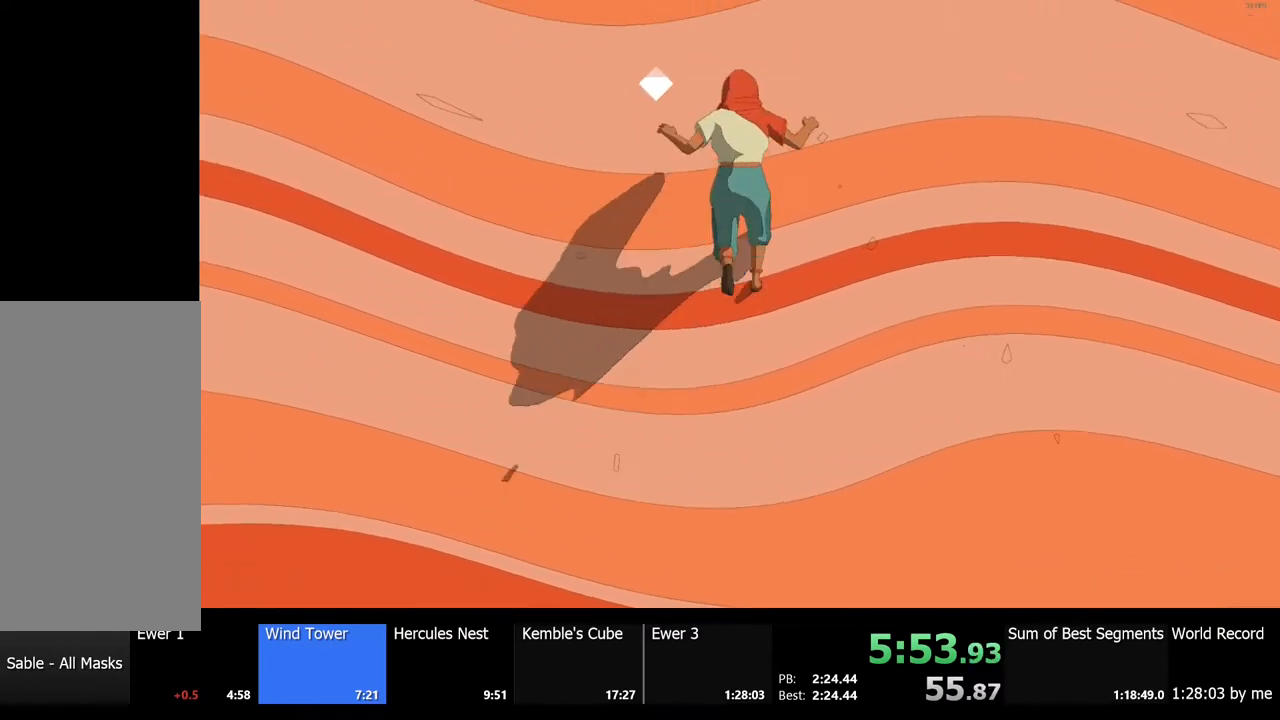
{"keys": [], "mouse": [], "events": [[233, "space", "down"], [333, "w", "down"], [367, "space", "up"], [433, "w", "up"]]}
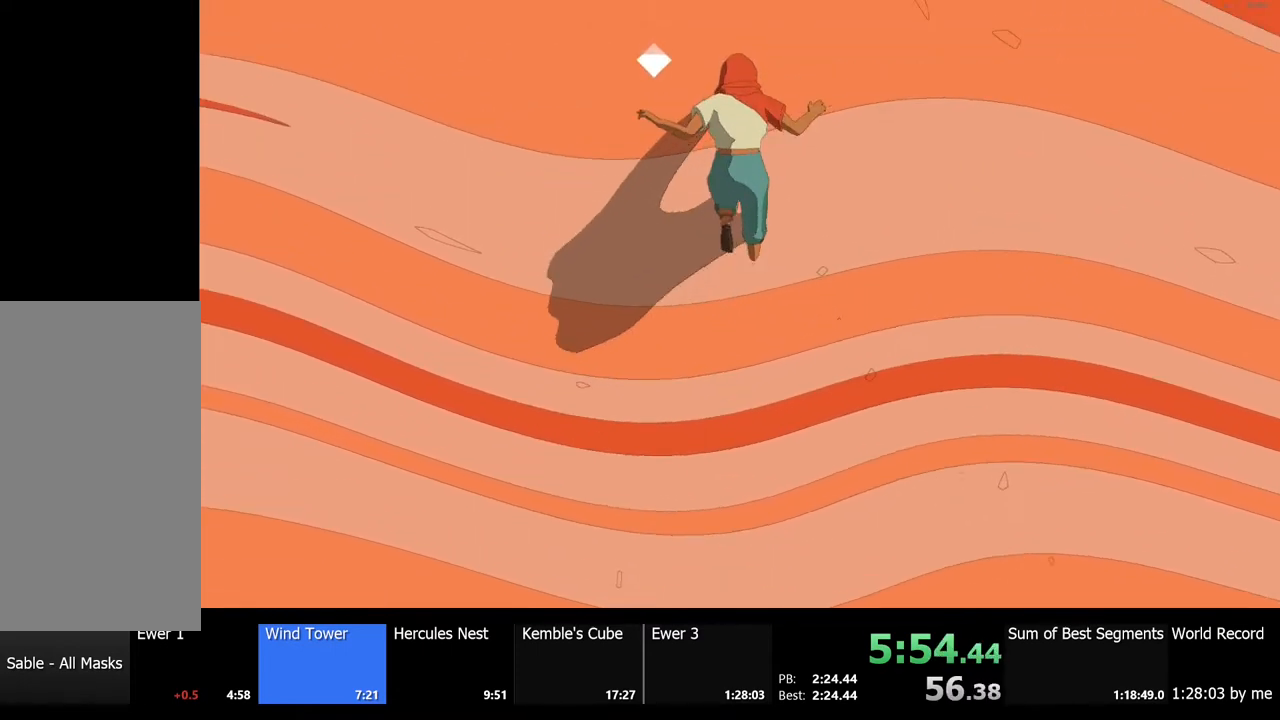
{"keys": ["w"], "mouse": [], "events": [[300, "space", "down"], [433, "w", "down"], [467, "space", "up"]]}
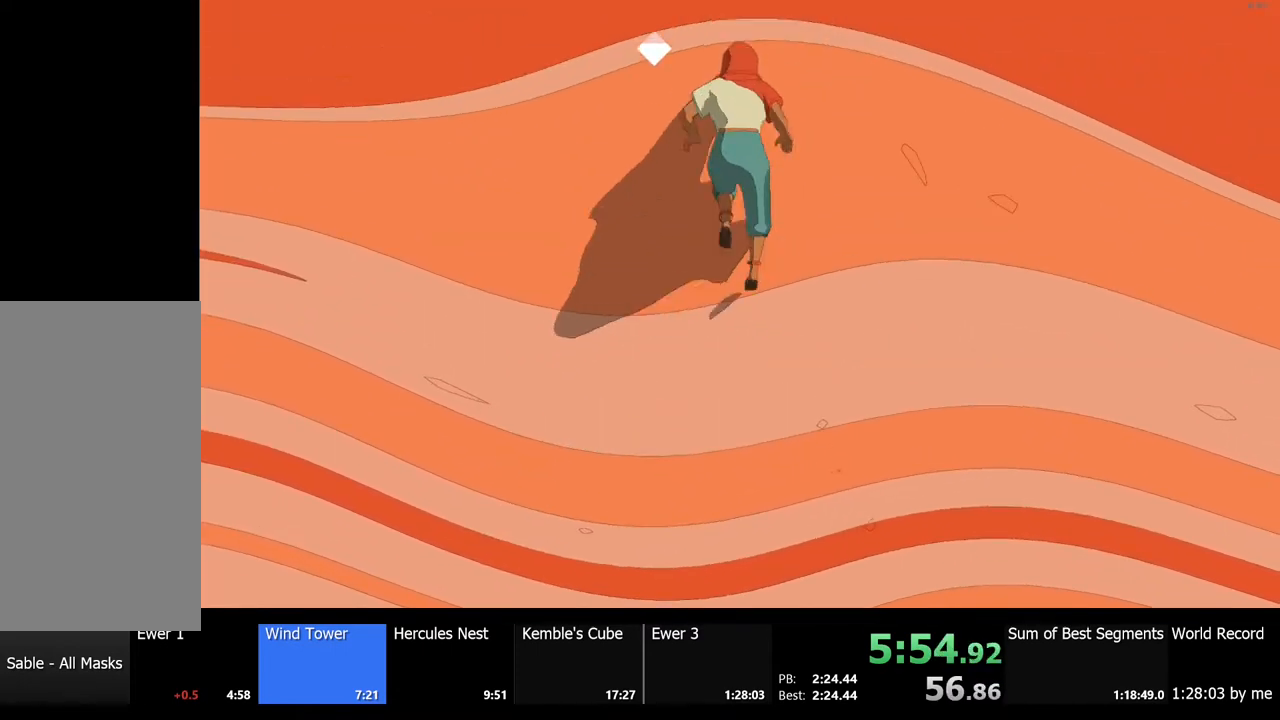
{"keys": ["w"], "mouse": [], "events": [[33, "w", "up"], [400, "space", "down"], [500, "space", "up"], [500, "w", "down"]]}
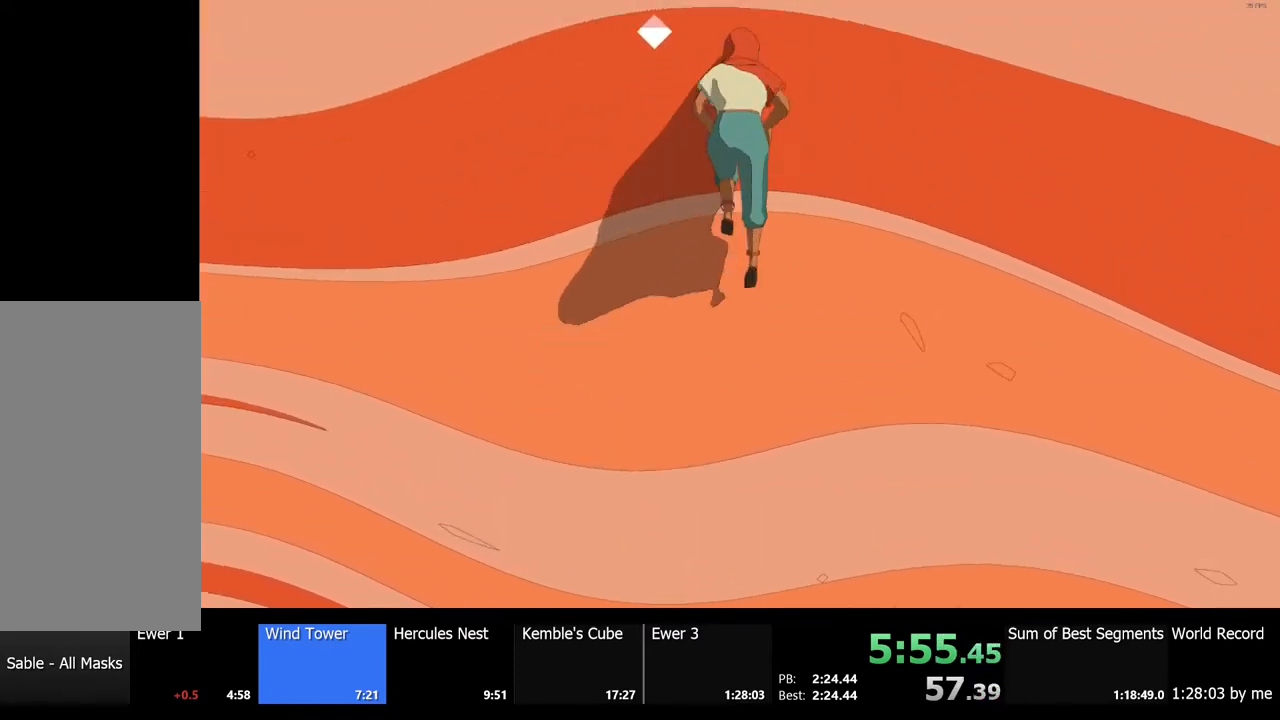
{"keys": ["space"], "mouse": [], "events": [[100, "w", "up"], [467, "space", "down"]]}
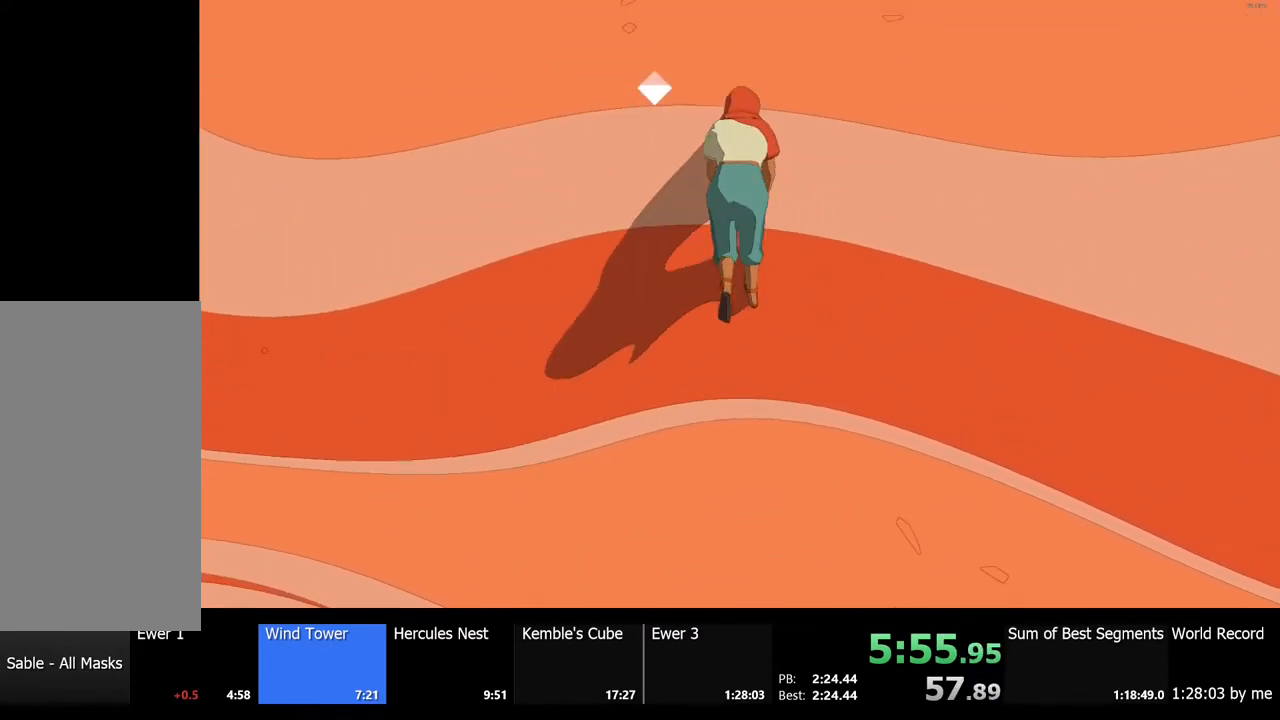
{"keys": [], "mouse": [], "events": [[67, "w", "down"], [100, "space", "up"], [167, "w", "up"]]}
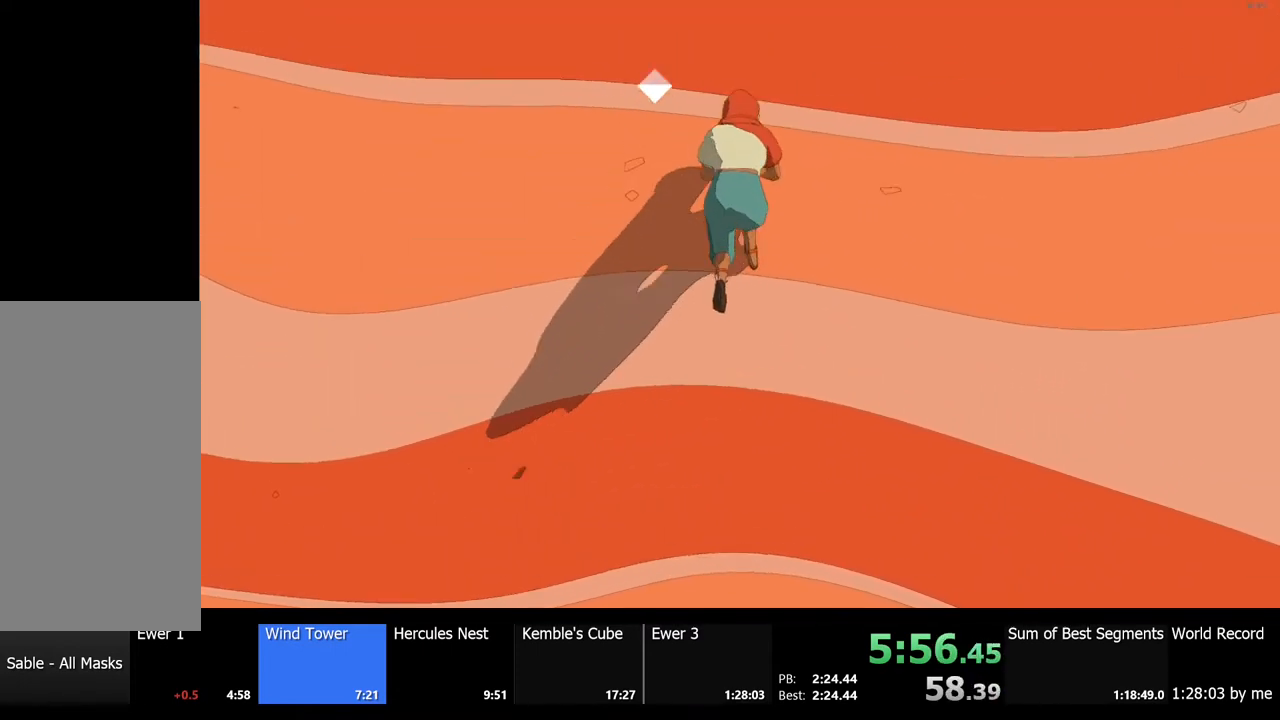
{"keys": [], "mouse": [], "events": [[33, "space", "down"], [133, "space", "up"], [167, "w", "down"], [267, "w", "up"]]}
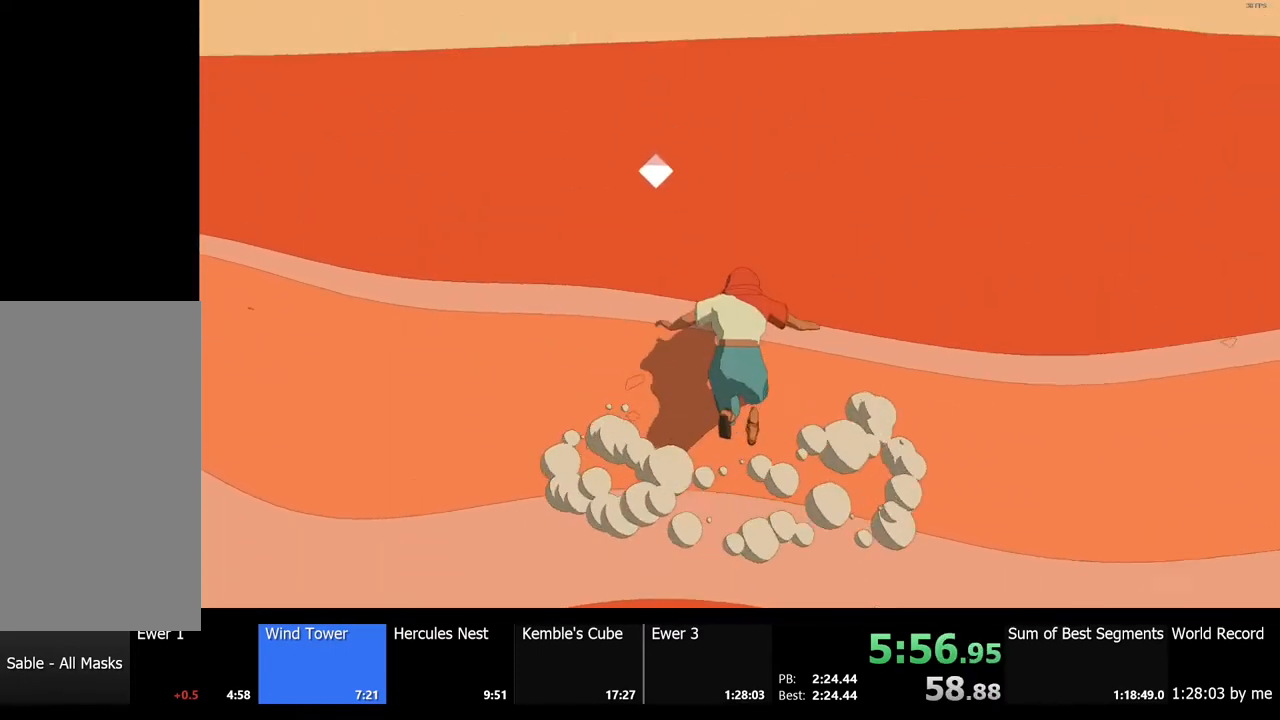
{"keys": ["w"], "mouse": [], "events": [[100, "space", "down"], [200, "w", "down"], [233, "space", "up"]]}
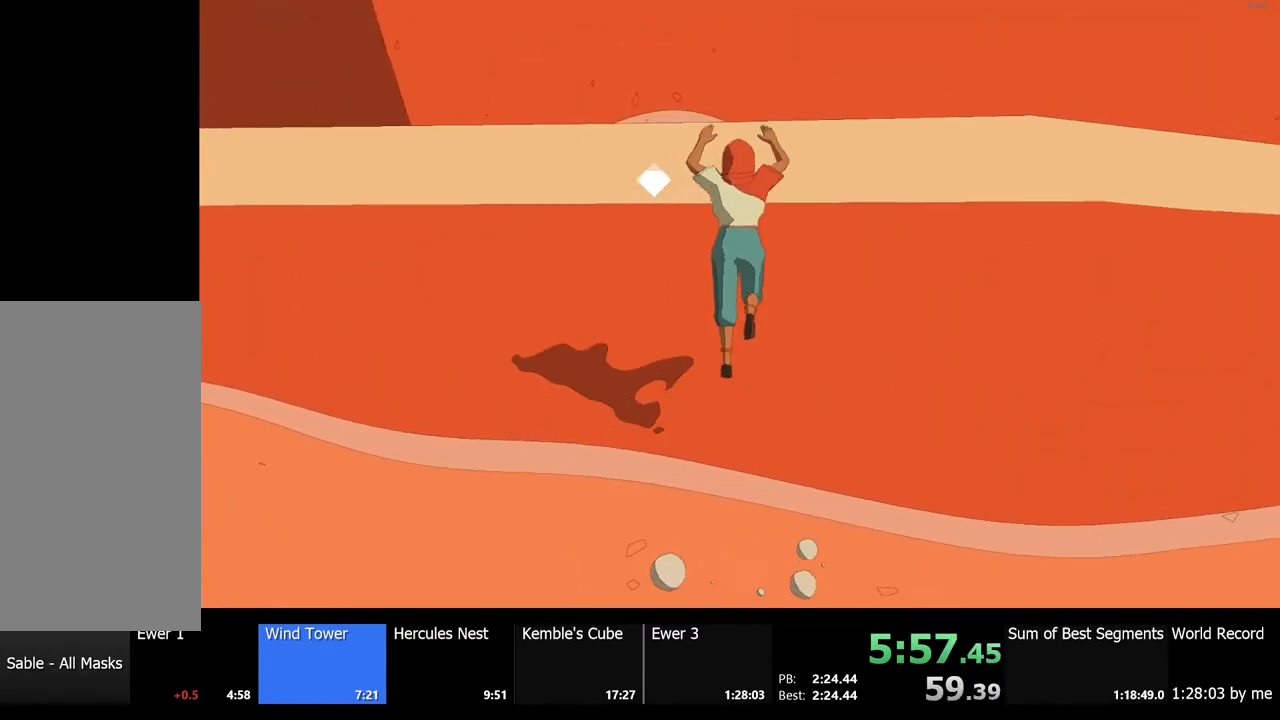
{"keys": [], "mouse": [], "events": [[433, "w", "up"]]}
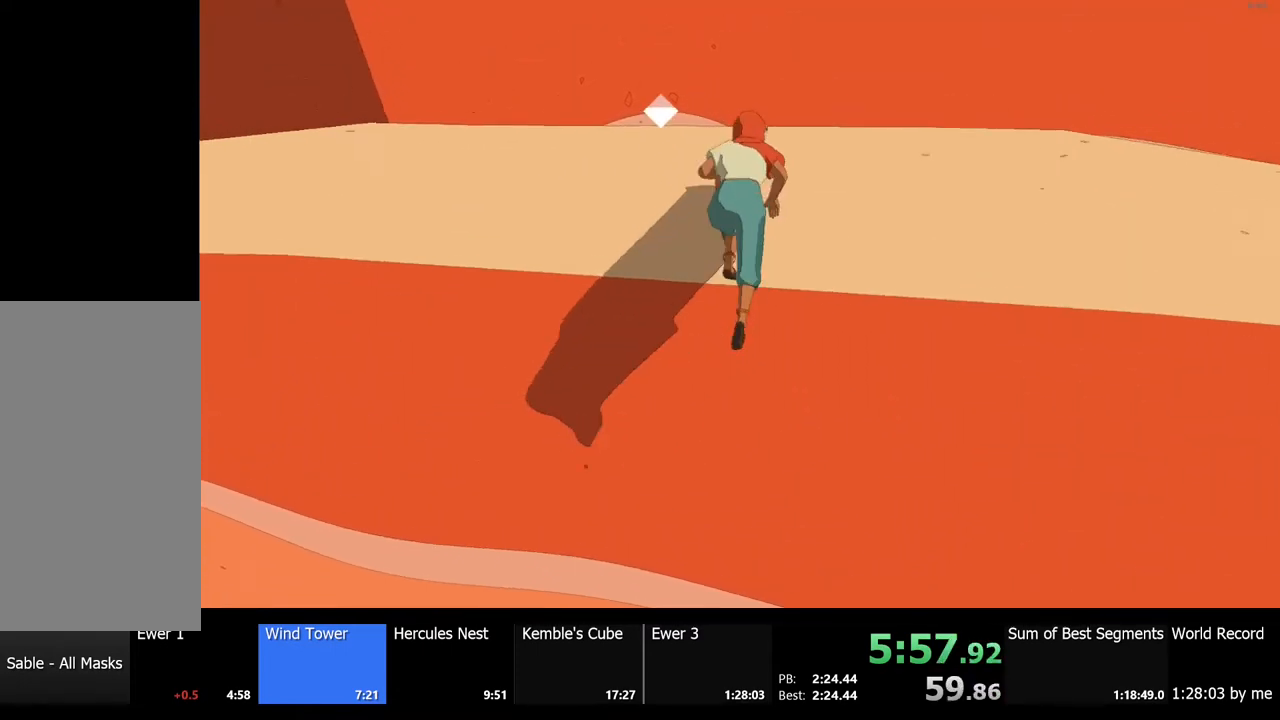
{"keys": ["w"], "mouse": [], "events": [[300, "w", "down"]]}
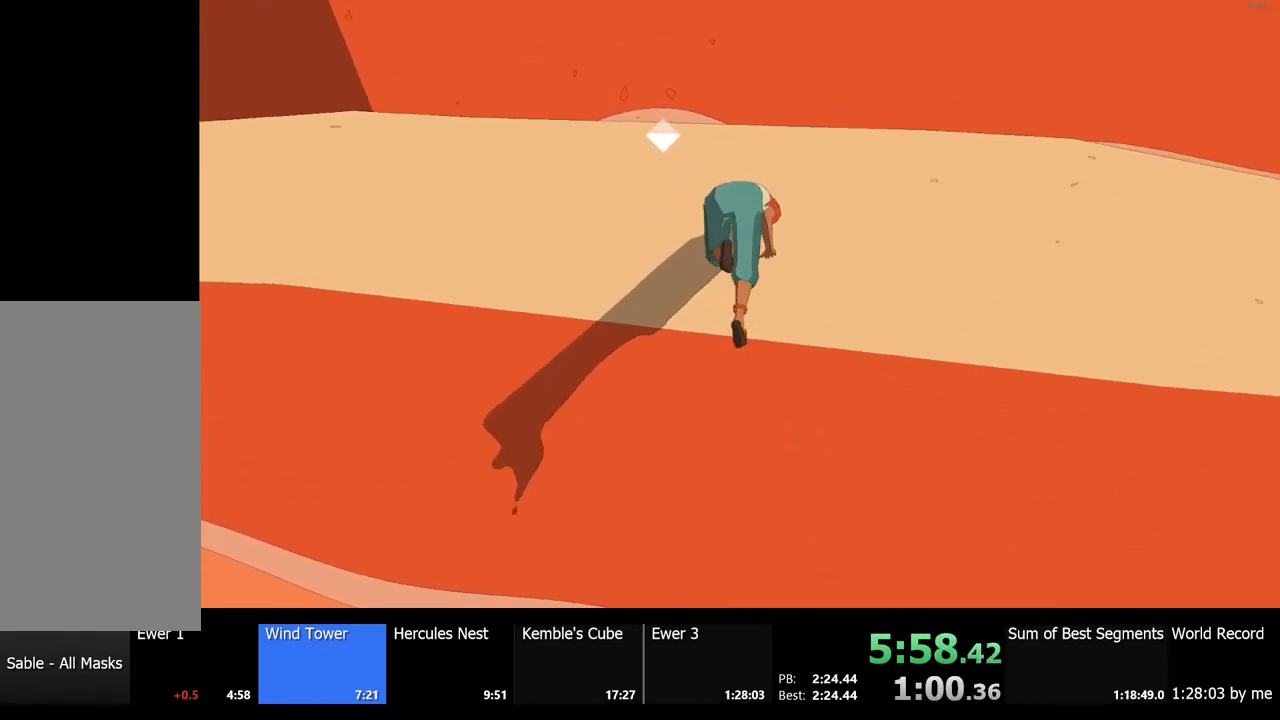
{"keys": ["w"], "mouse": [], "events": [[67, "d", "down"], [433, "d", "up"]]}
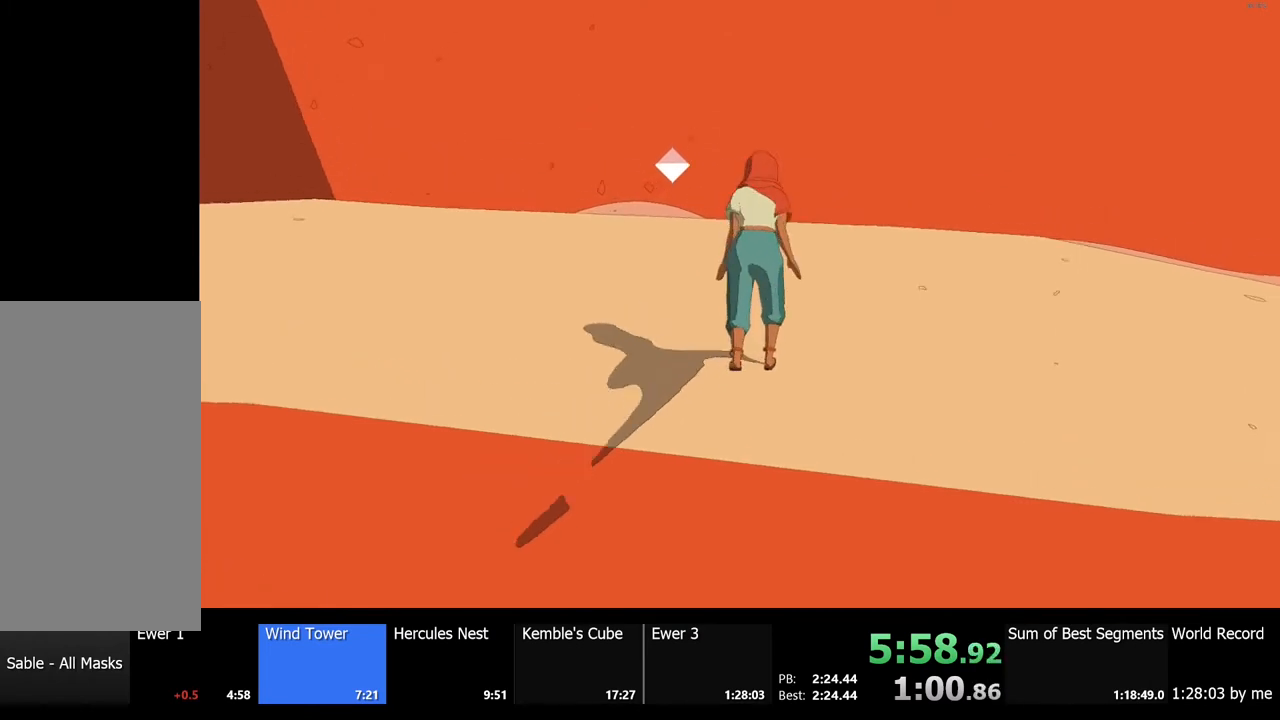
{"keys": ["space", "w"], "mouse": [], "events": [[400, "space", "down"]]}
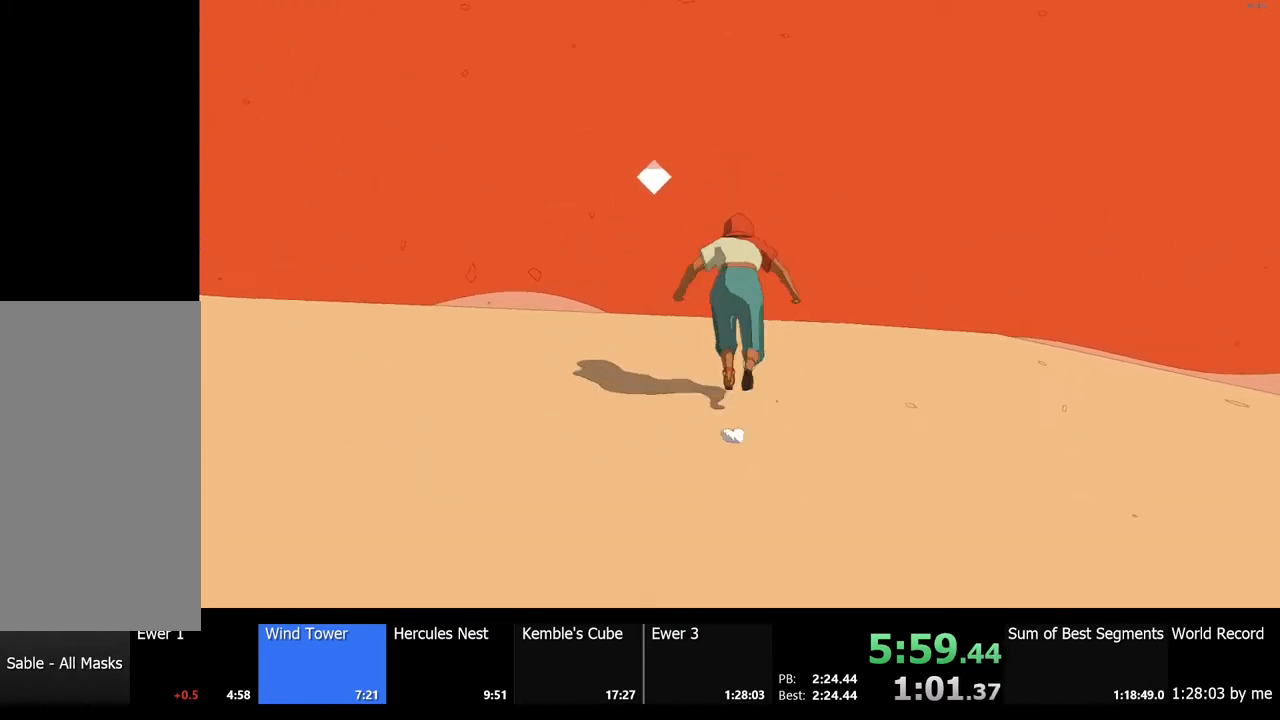
{"keys": ["w"], "mouse": [], "events": [[100, "space", "up"]]}
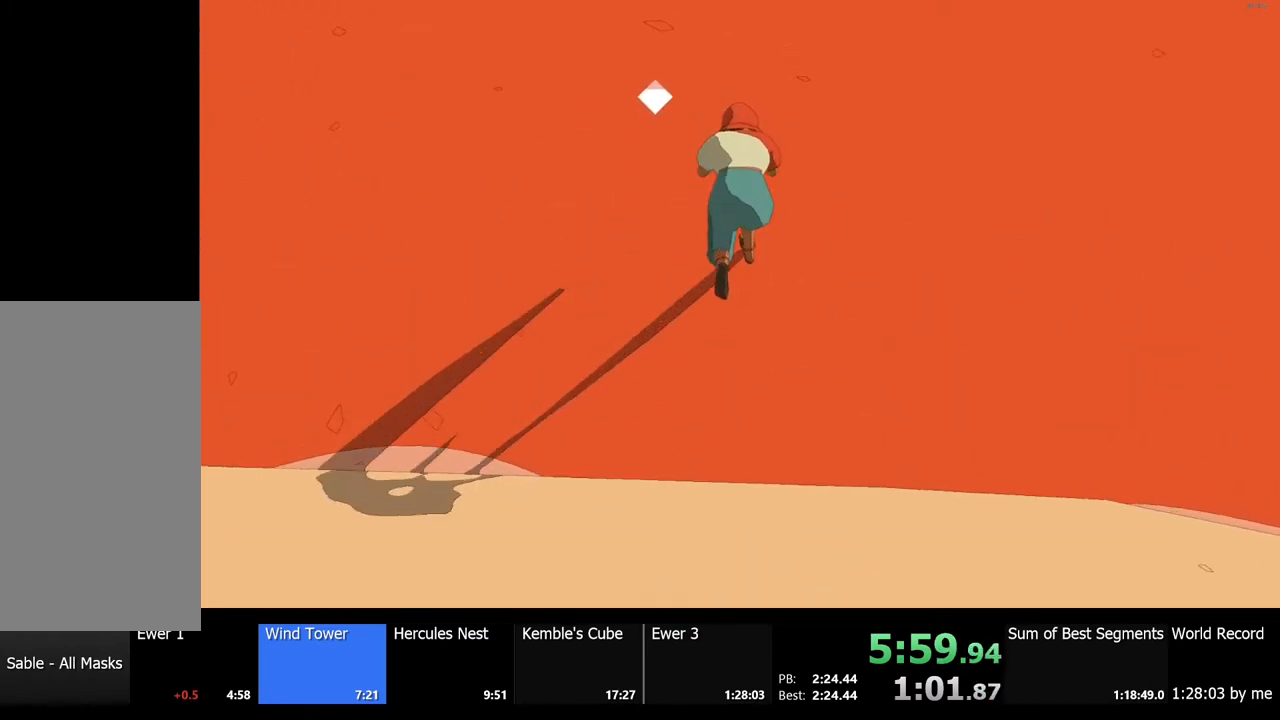
{"keys": [], "mouse": [], "events": [[33, "w", "up"], [167, "space", "down"], [267, "w", "down"], [300, "space", "up"], [333, "w", "up"]]}
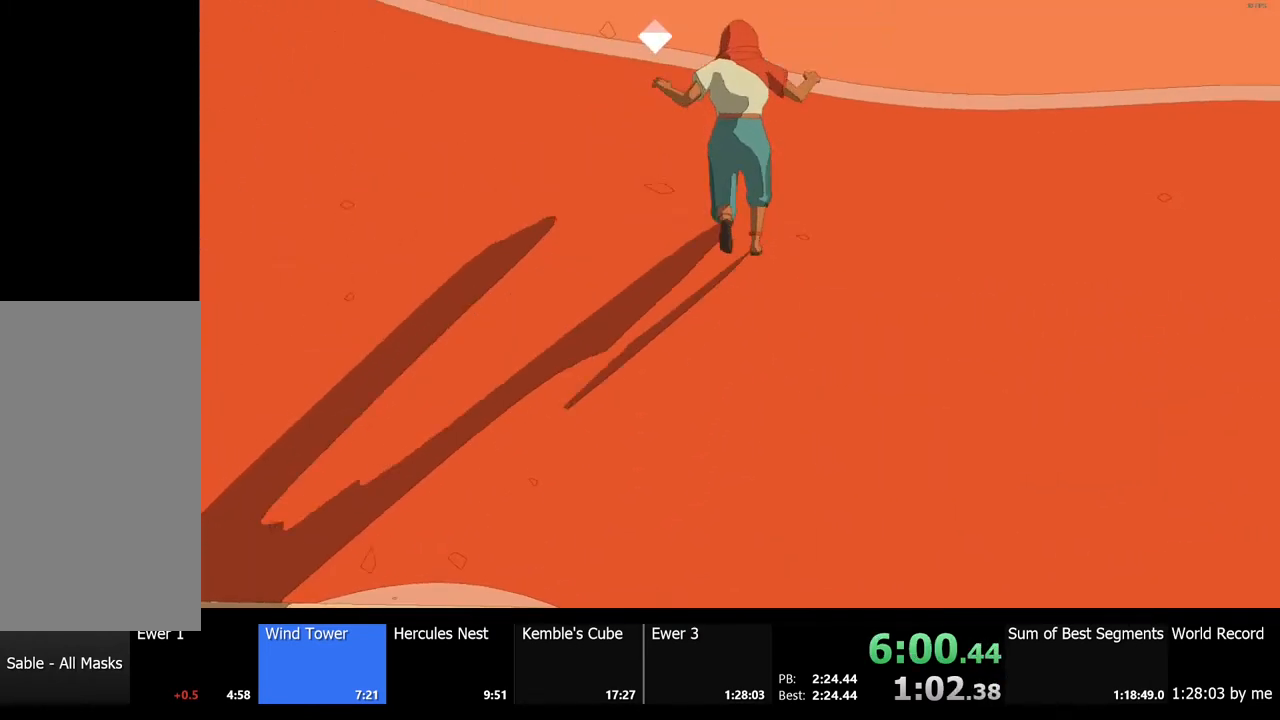
{"keys": [], "mouse": [], "events": [[133, "space", "down"], [267, "space", "up"], [267, "w", "down"], [367, "w", "up"]]}
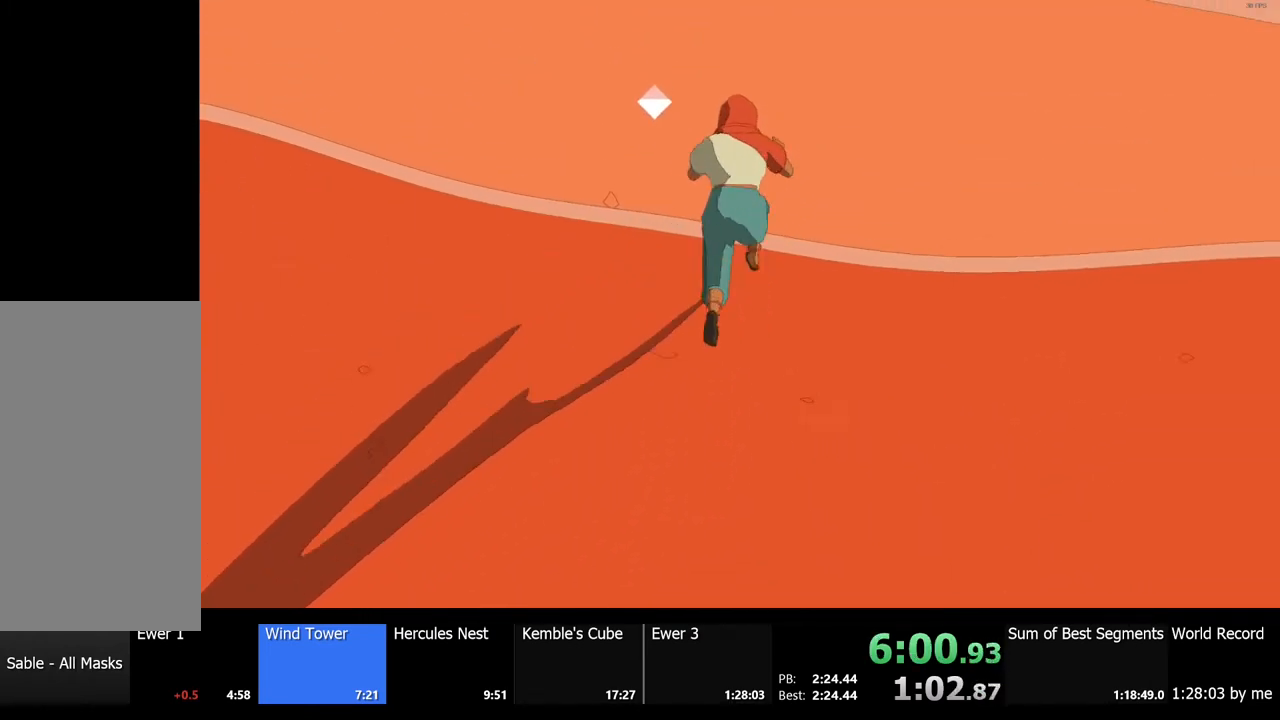
{"keys": [], "mouse": [], "events": [[233, "space", "down"], [333, "space", "up"], [367, "w", "down"], [467, "w", "up"]]}
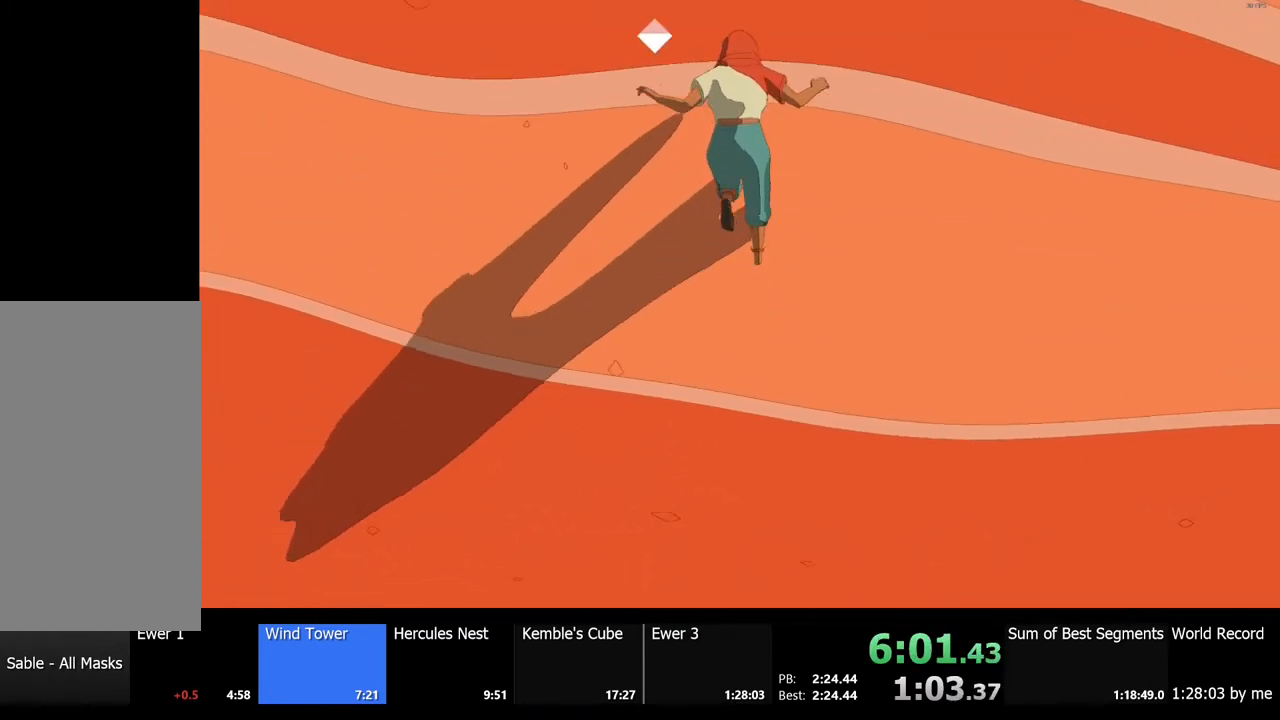
{"keys": ["w"], "mouse": [], "events": [[300, "space", "down"], [433, "space", "up"], [433, "w", "down"]]}
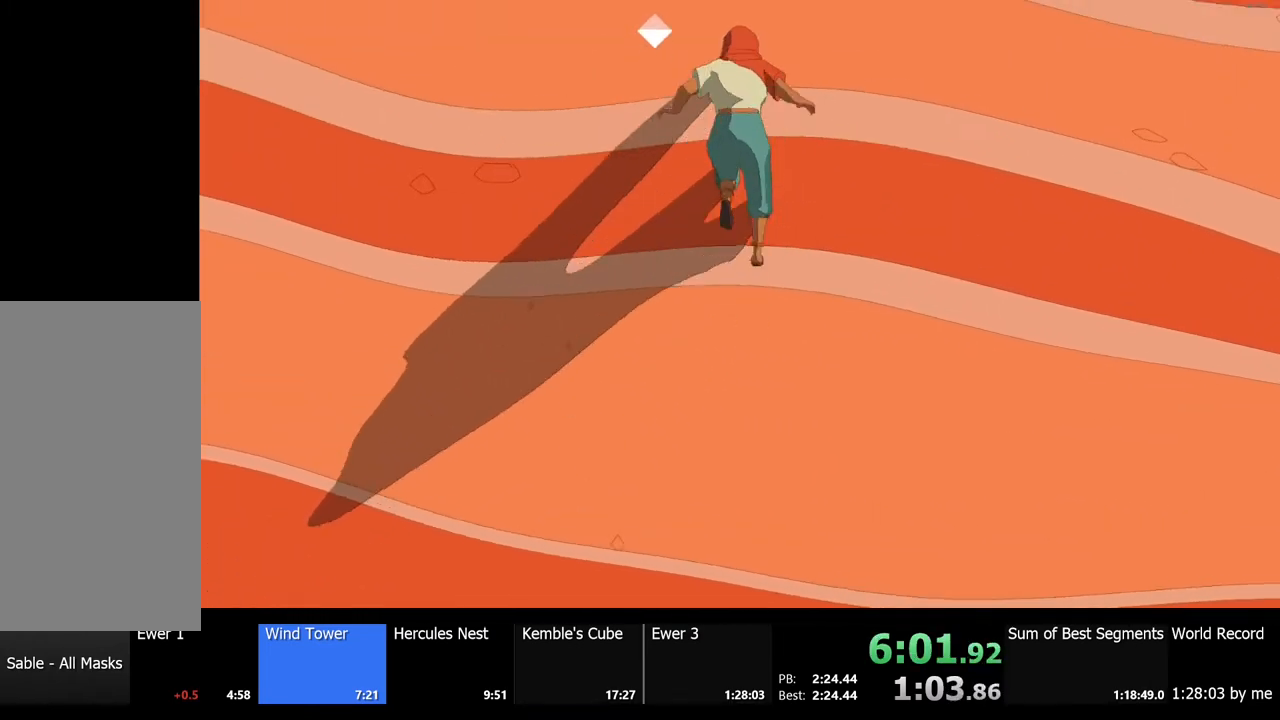
{"keys": ["w"], "mouse": [], "events": [[33, "w", "up"], [367, "space", "down"], [500, "space", "up"], [500, "w", "down"]]}
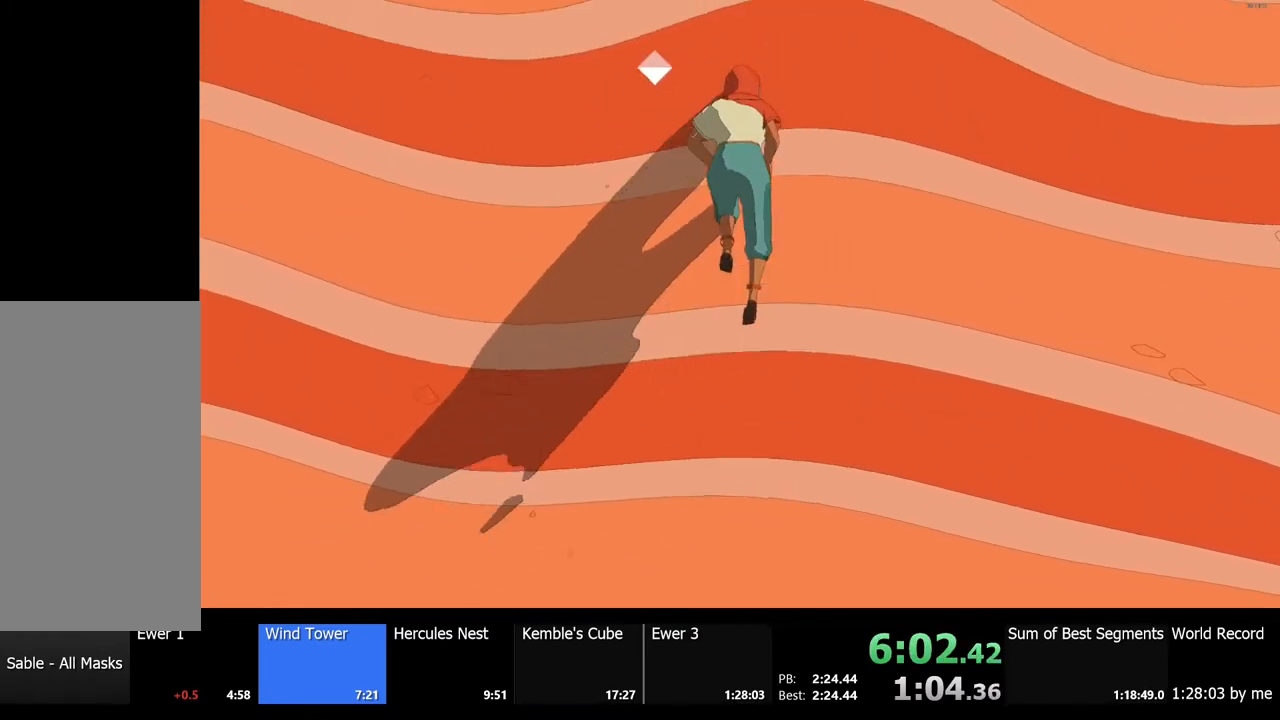
{"keys": ["space"], "mouse": [], "events": [[100, "w", "up"], [400, "space", "down"]]}
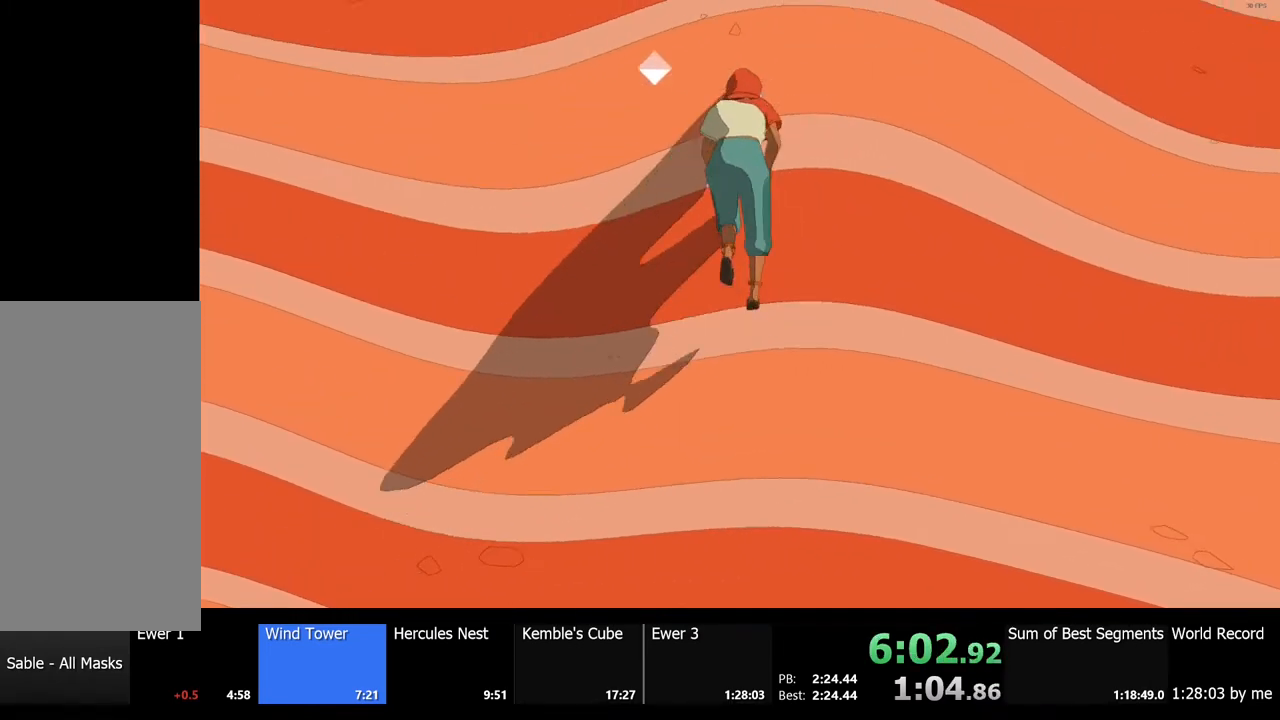
{"keys": ["space"], "mouse": [], "events": [[33, "w", "down"], [67, "space", "up"], [133, "w", "up"], [467, "space", "down"]]}
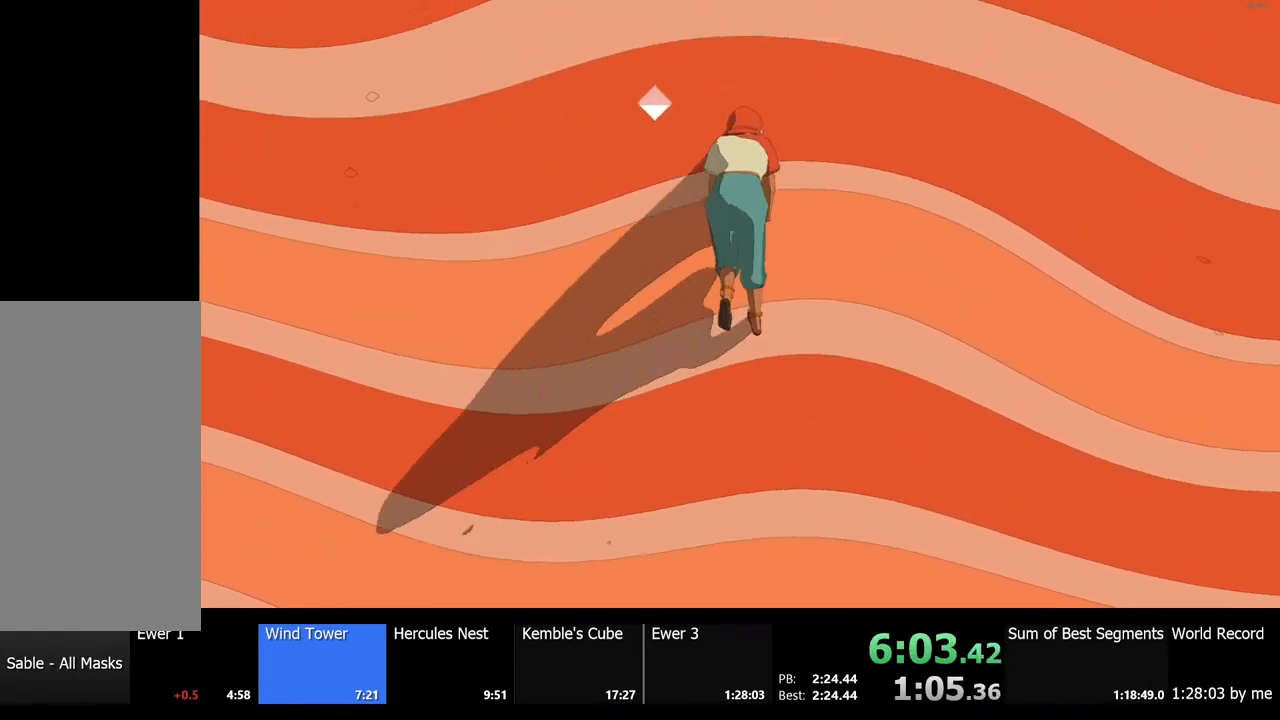
{"keys": [], "mouse": [], "events": [[100, "space", "up"], [100, "w", "down"], [200, "w", "up"]]}
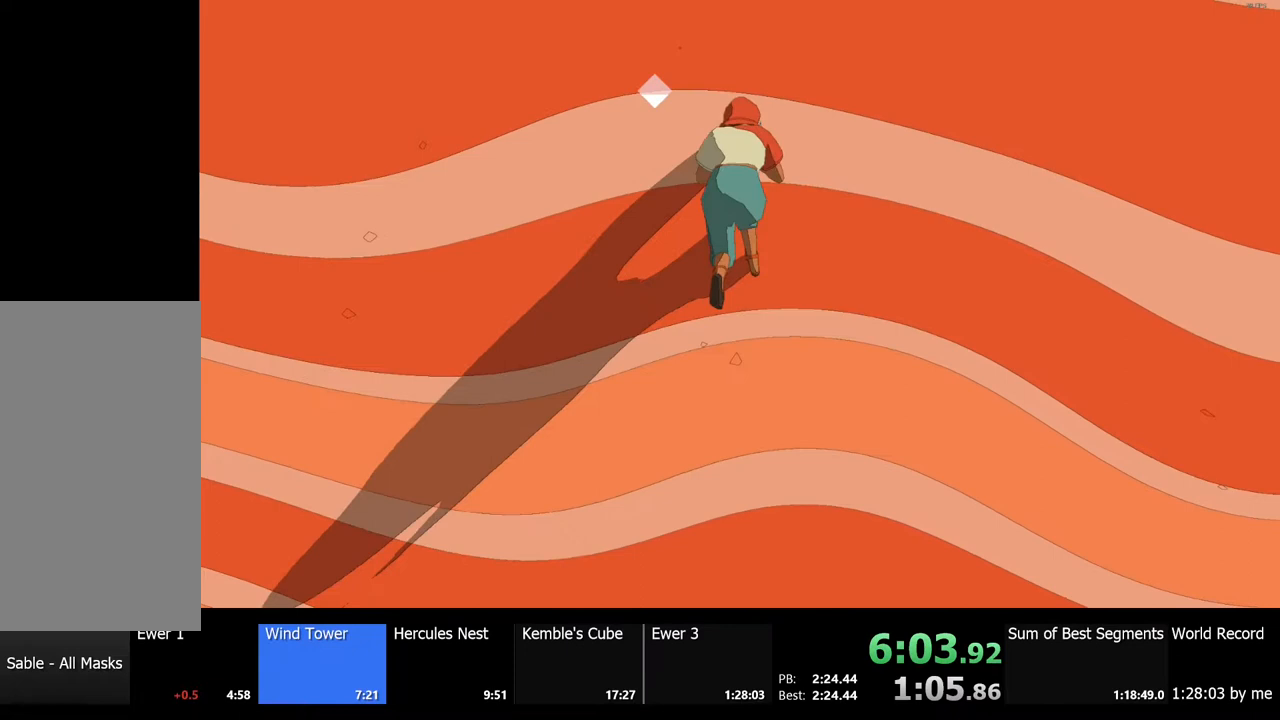
{"keys": [], "mouse": [], "events": [[33, "space", "down"], [167, "space", "up"], [167, "w", "down"], [267, "w", "up"]]}